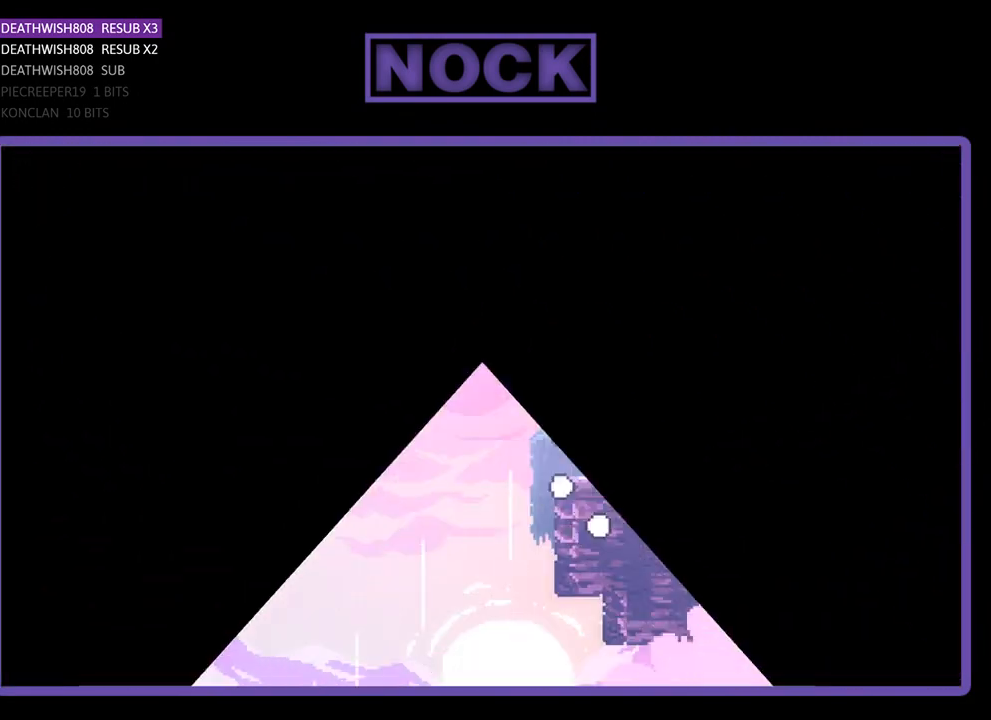
Gameplay with a controller (PlayStation layout); each line is a JSON object with the inputs held at the frame after it. "events" lists button and stick changes between this image and that frame as [ms after this image, input, new state], when the widget could be followed in between. Not read: right_stick.
{"buttons": [], "left_stick": "center", "events": []}
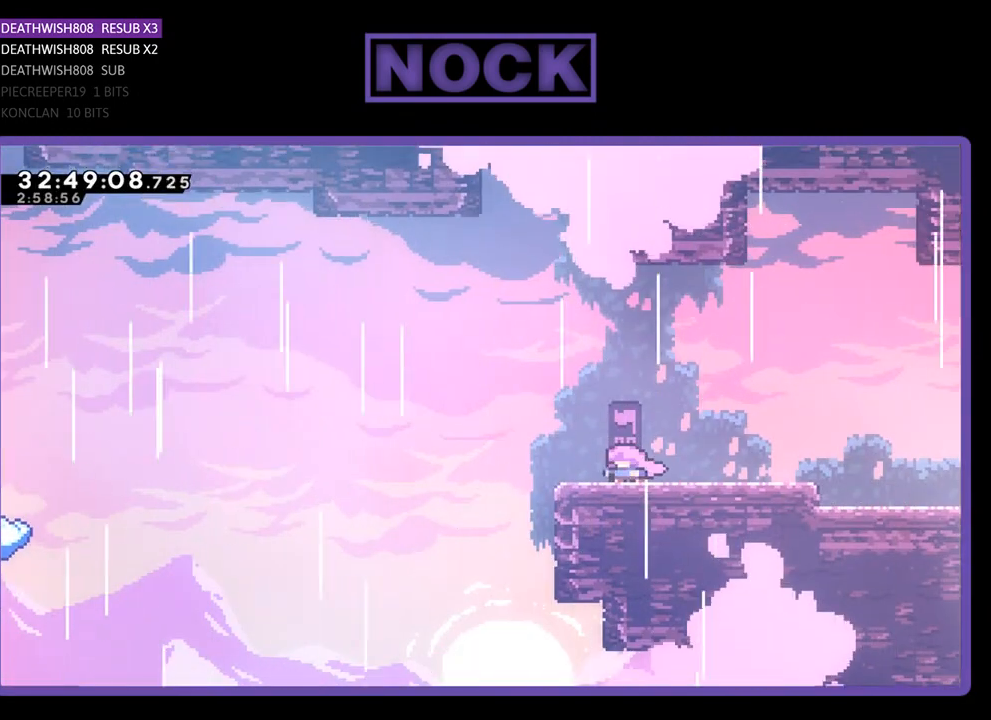
{"buttons": ["CROSS", "R2", "DPAD_LEFT"], "left_stick": "center", "events": [[100, "DPAD_LEFT", "down"], [133, "R2", "down"], [433, "CROSS", "down"]]}
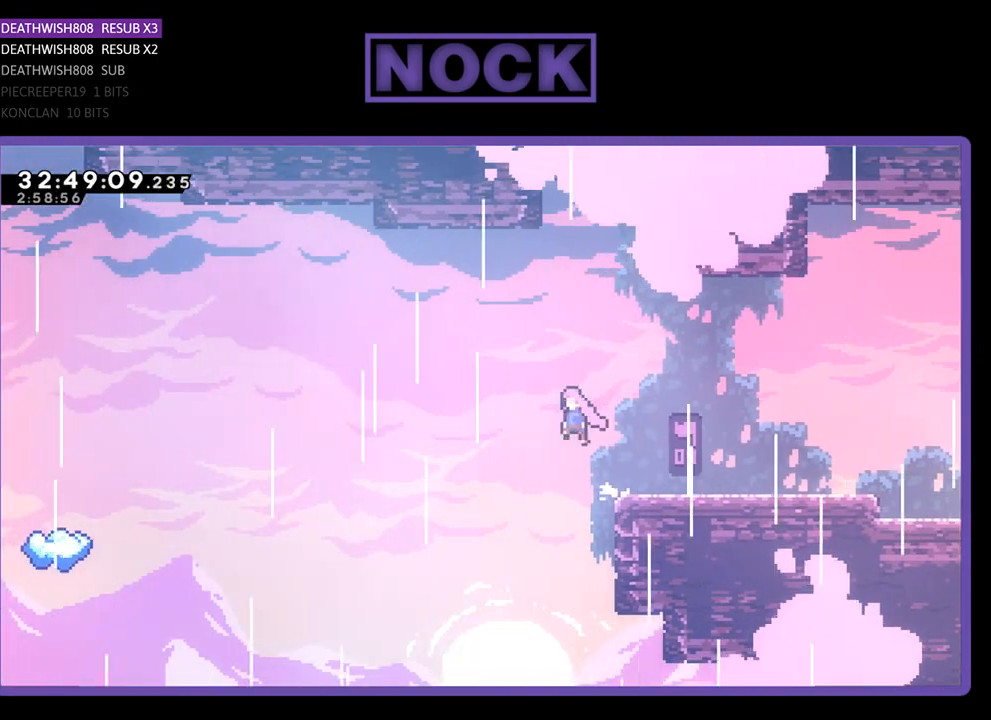
{"buttons": ["R2", "DPAD_LEFT"], "left_stick": "center", "events": [[400, "CROSS", "up"]]}
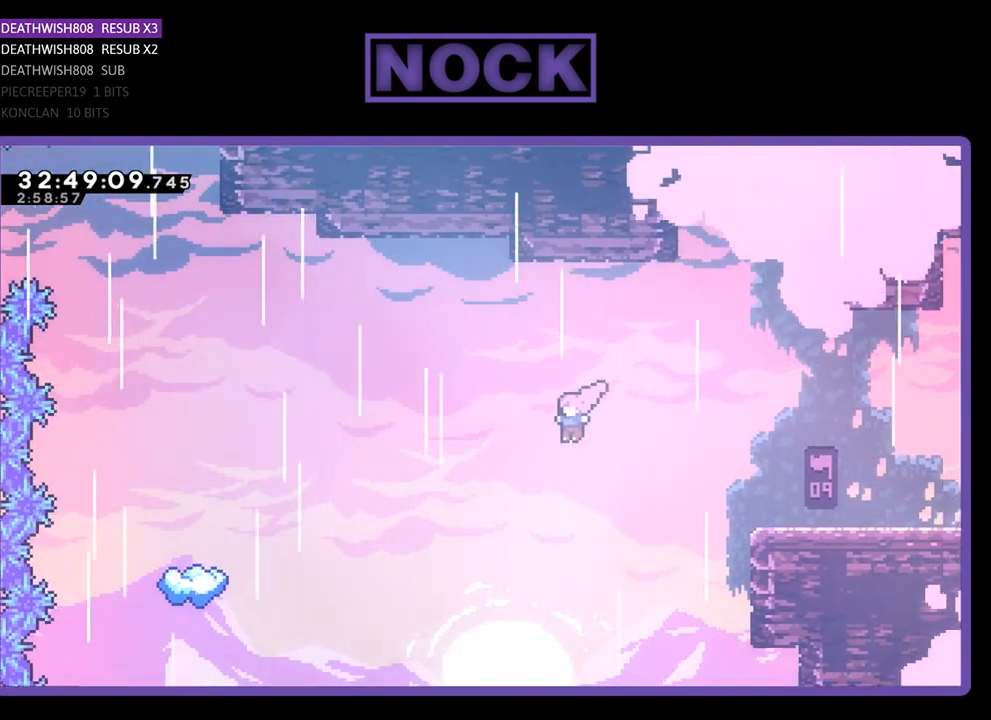
{"buttons": ["CIRCLE", "R2", "DPAD_UP", "DPAD_LEFT"], "left_stick": "center", "events": [[167, "DPAD_UP", "down"], [367, "CIRCLE", "down"]]}
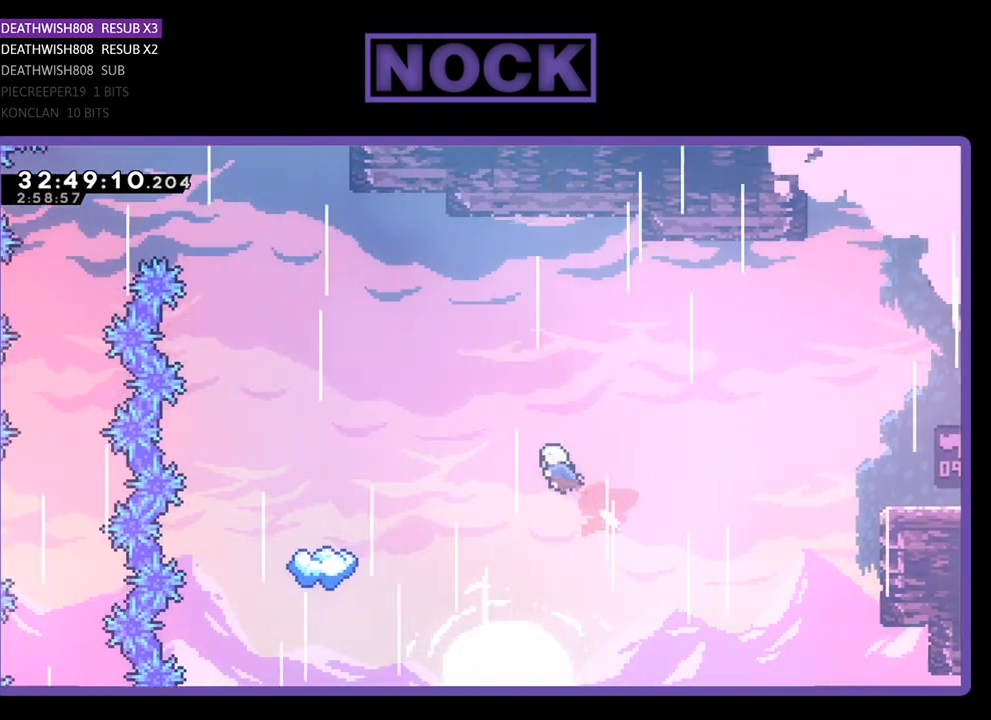
{"buttons": ["R2", "DPAD_LEFT"], "left_stick": "center", "events": [[67, "CIRCLE", "up"], [167, "CIRCLE", "down"], [333, "CIRCLE", "up"], [367, "DPAD_UP", "up"]]}
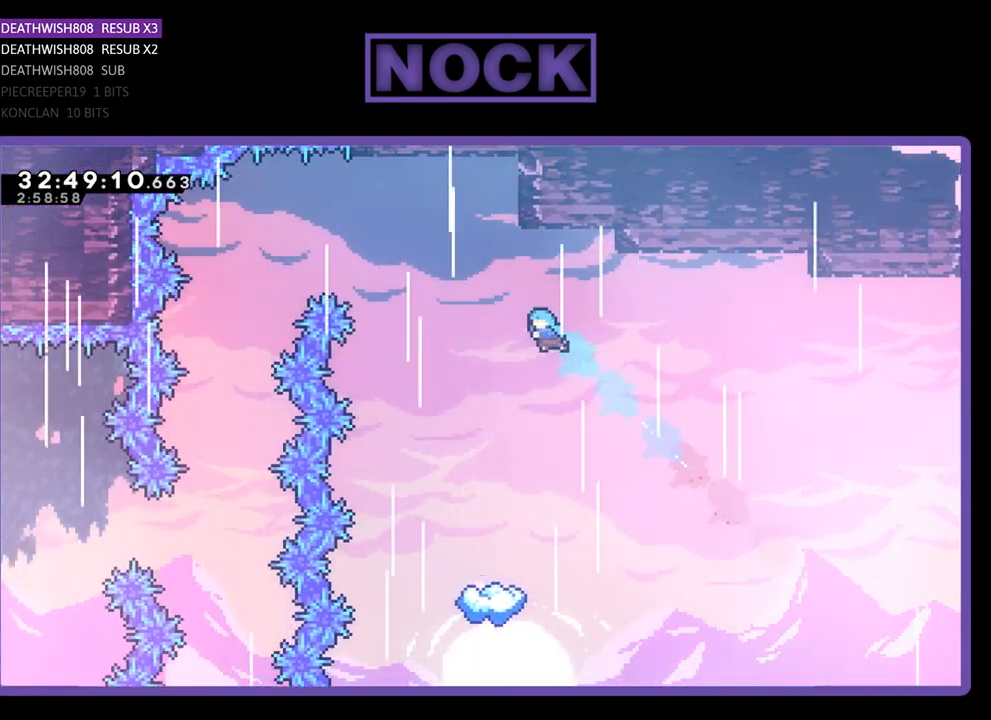
{"buttons": ["R2", "DPAD_DOWN"], "left_stick": "center", "events": [[100, "DPAD_LEFT", "up"], [400, "DPAD_DOWN", "down"]]}
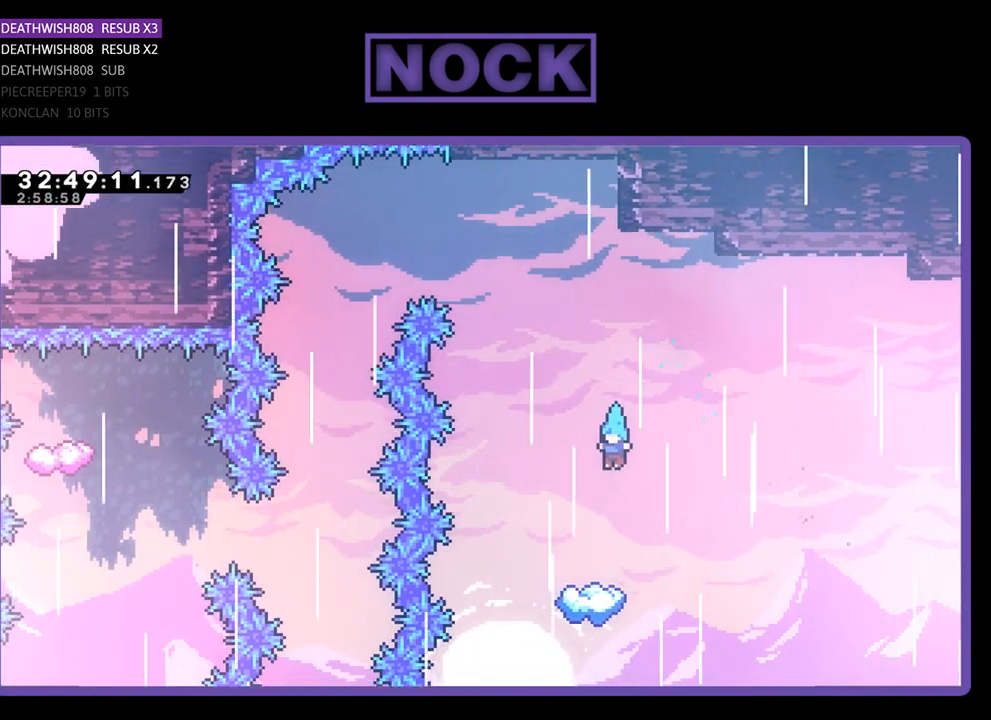
{"buttons": ["R2"], "left_stick": "center", "events": [[33, "DPAD_DOWN", "up"], [200, "DPAD_LEFT", "down"], [400, "DPAD_LEFT", "up"]]}
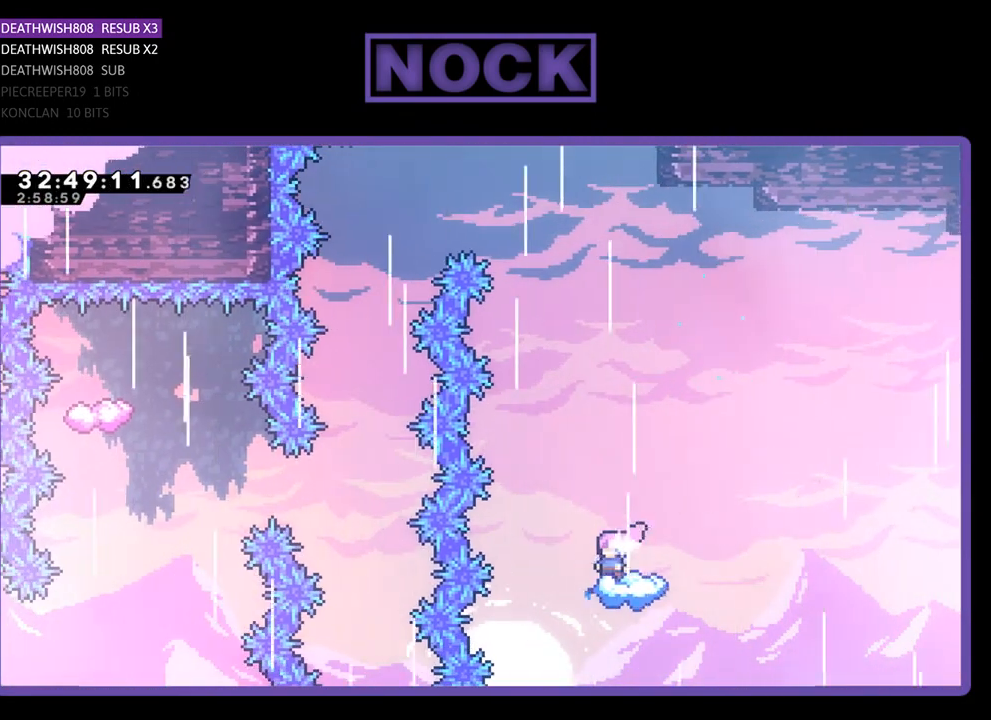
{"buttons": ["CROSS", "R2", "DPAD_LEFT"], "left_stick": "center", "events": [[133, "CROSS", "down"], [367, "DPAD_LEFT", "down"]]}
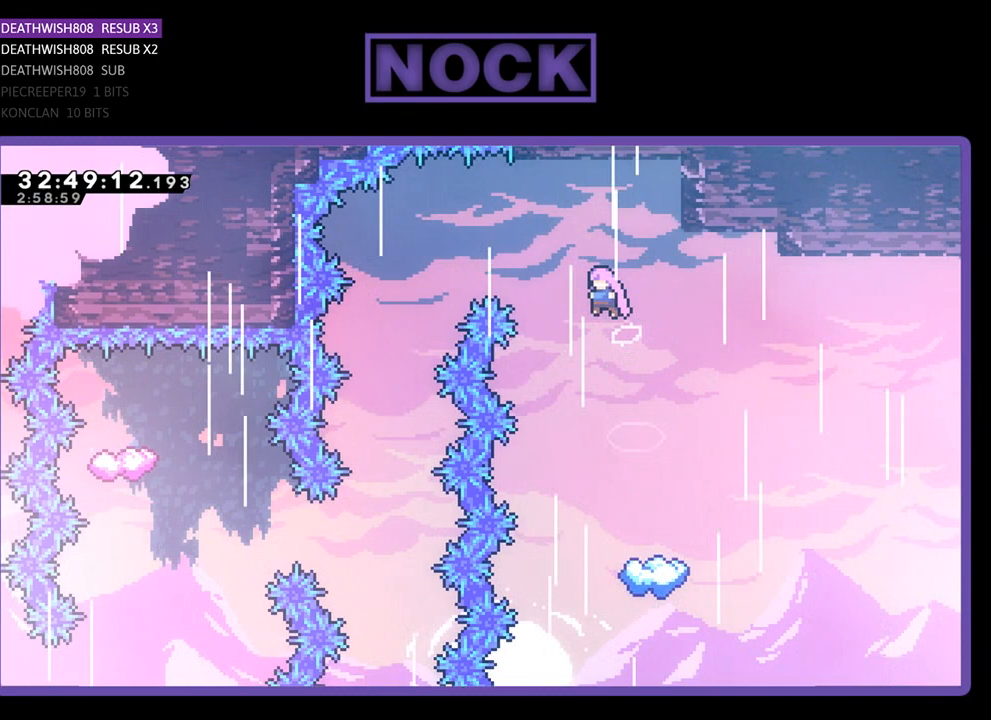
{"buttons": ["CROSS", "R2", "DPAD_LEFT"], "left_stick": "center", "events": [[33, "DPAD_UP", "down"], [400, "DPAD_UP", "up"]]}
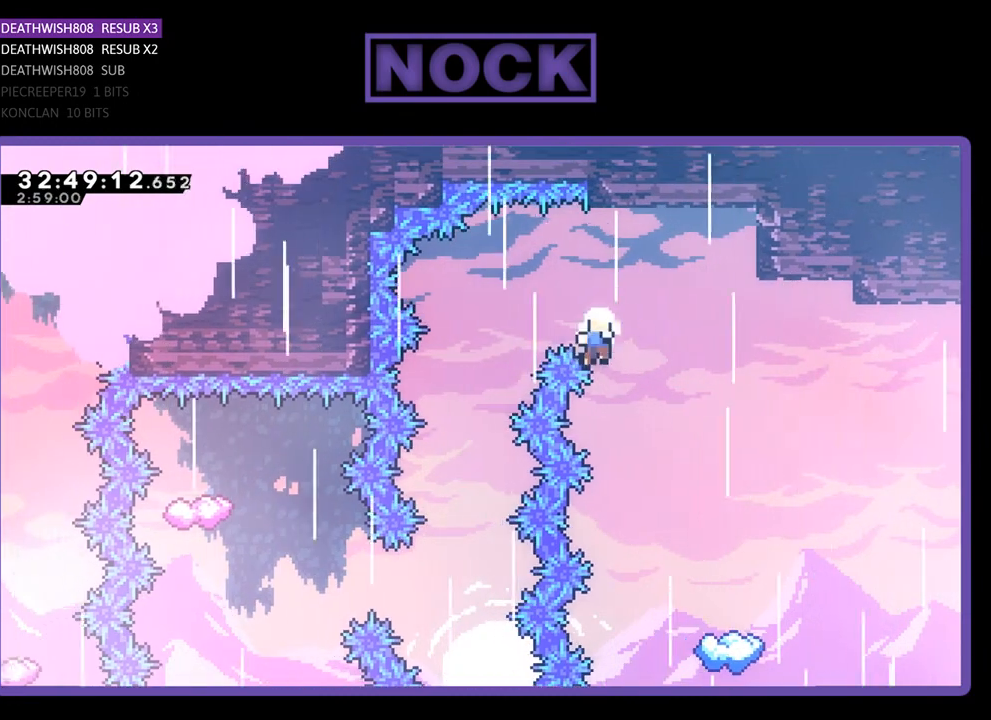
{"buttons": [], "left_stick": "center", "events": [[67, "R2", "up"], [100, "CROSS", "up"], [100, "DPAD_LEFT", "up"]]}
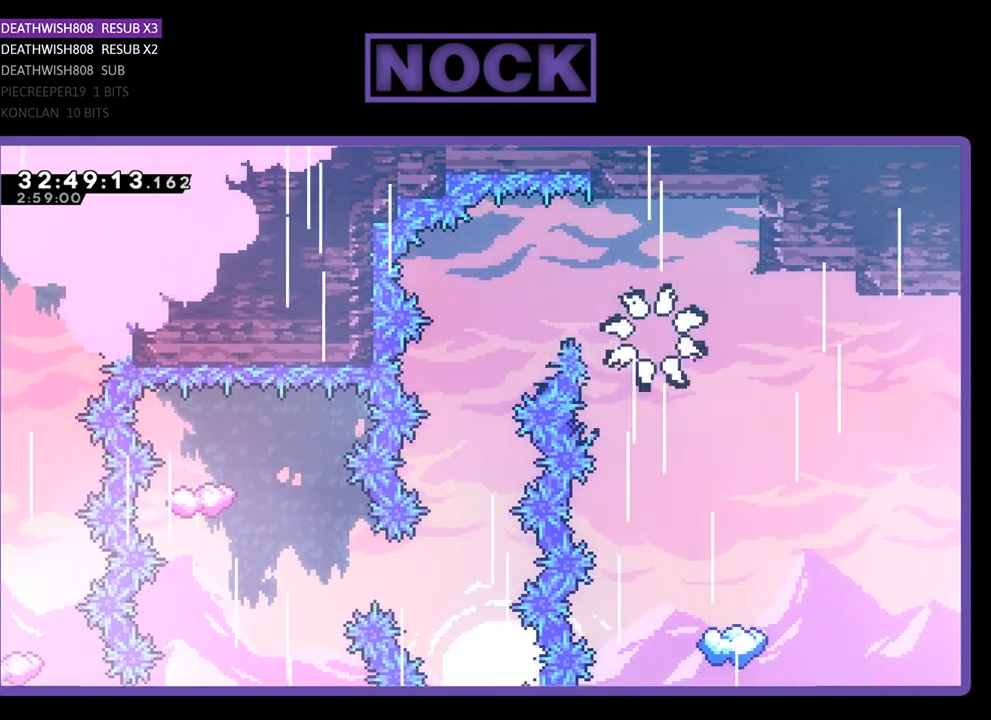
{"buttons": [], "left_stick": "center", "events": []}
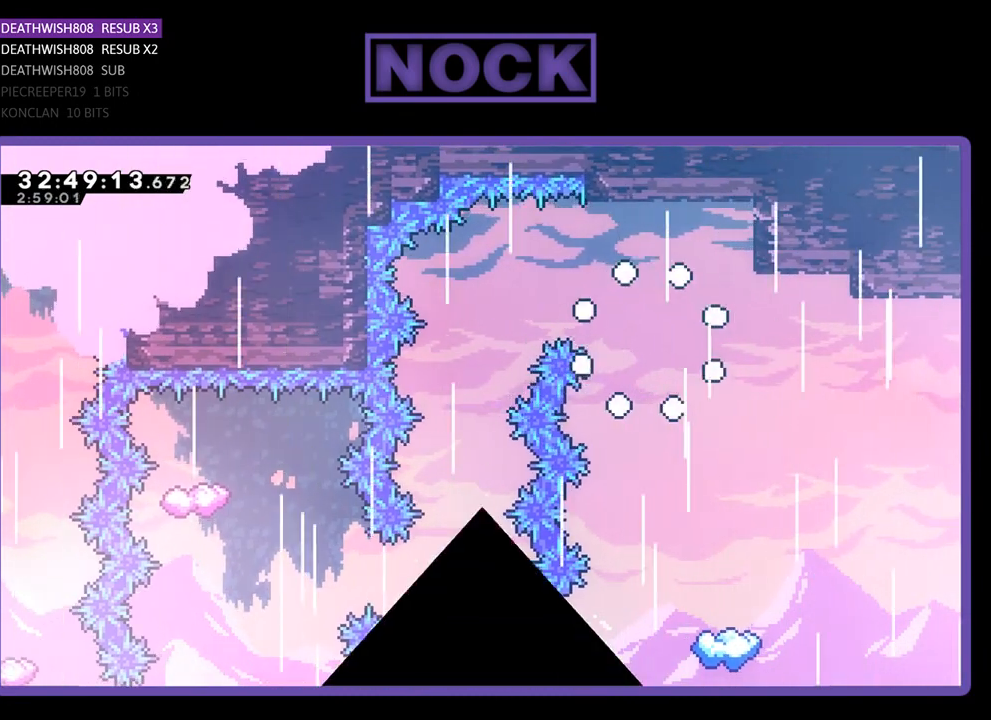
{"buttons": [], "left_stick": "center", "events": []}
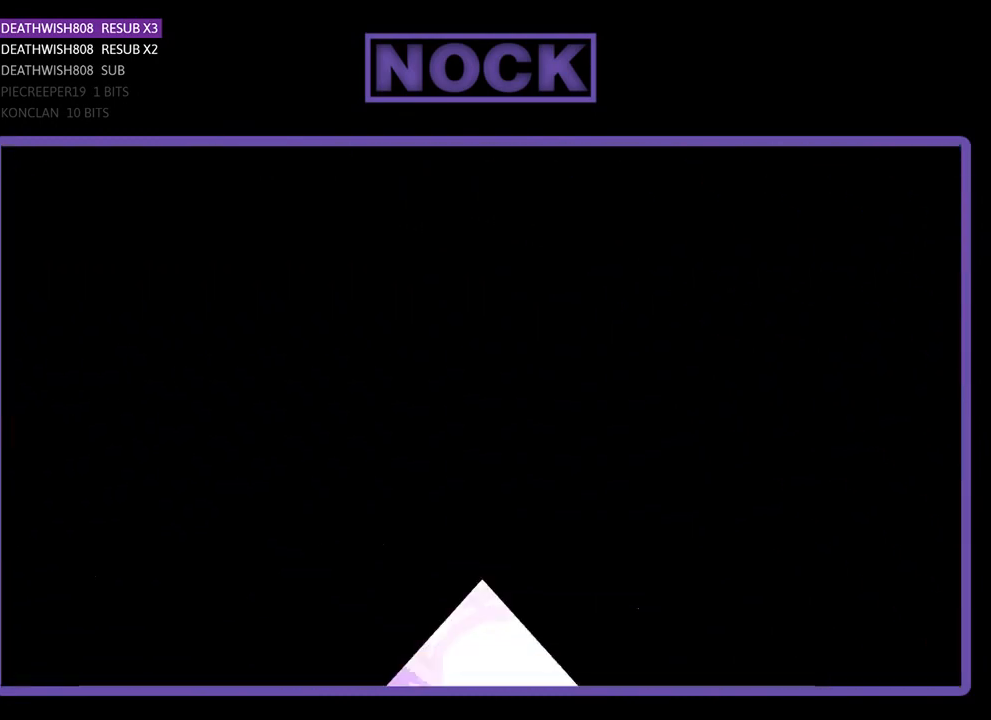
{"buttons": [], "left_stick": "center", "events": []}
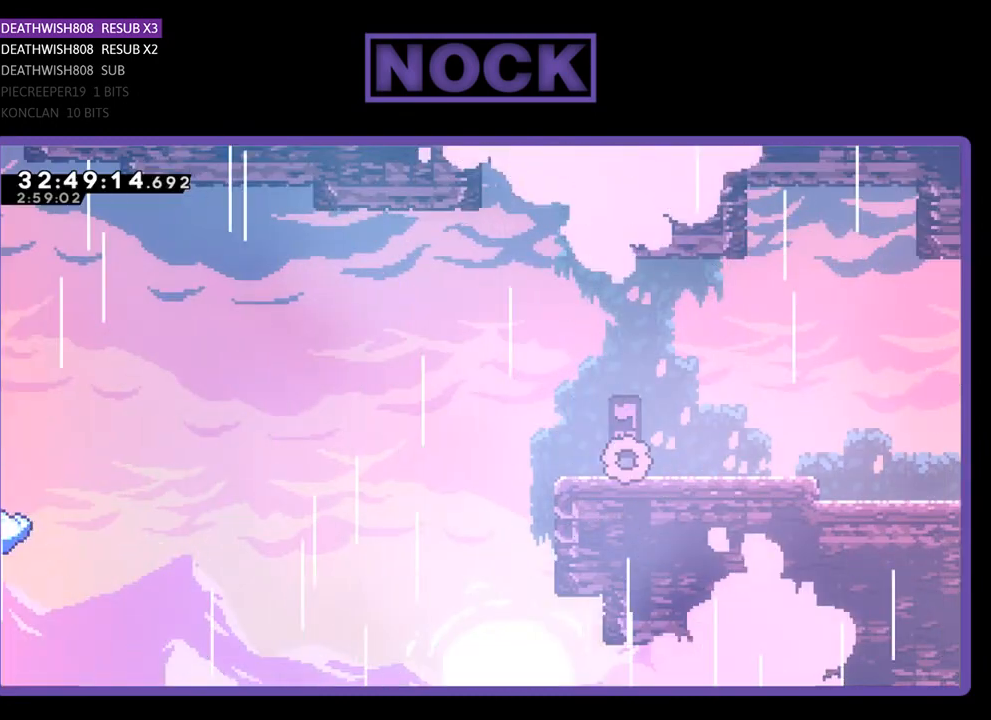
{"buttons": [], "left_stick": "center", "events": []}
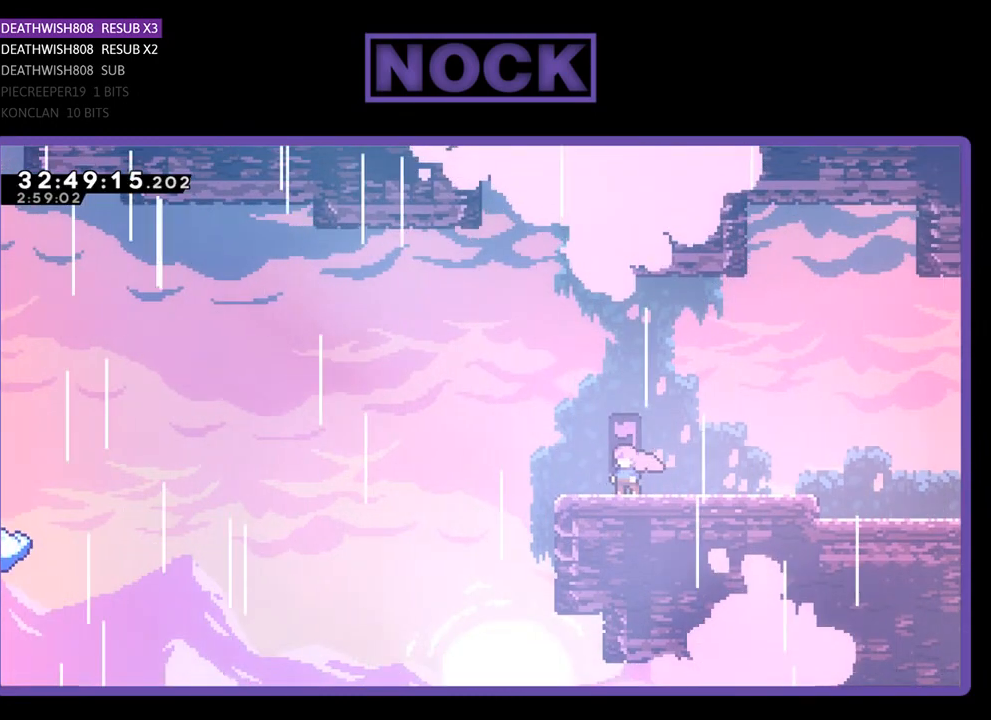
{"buttons": [], "left_stick": "center", "events": []}
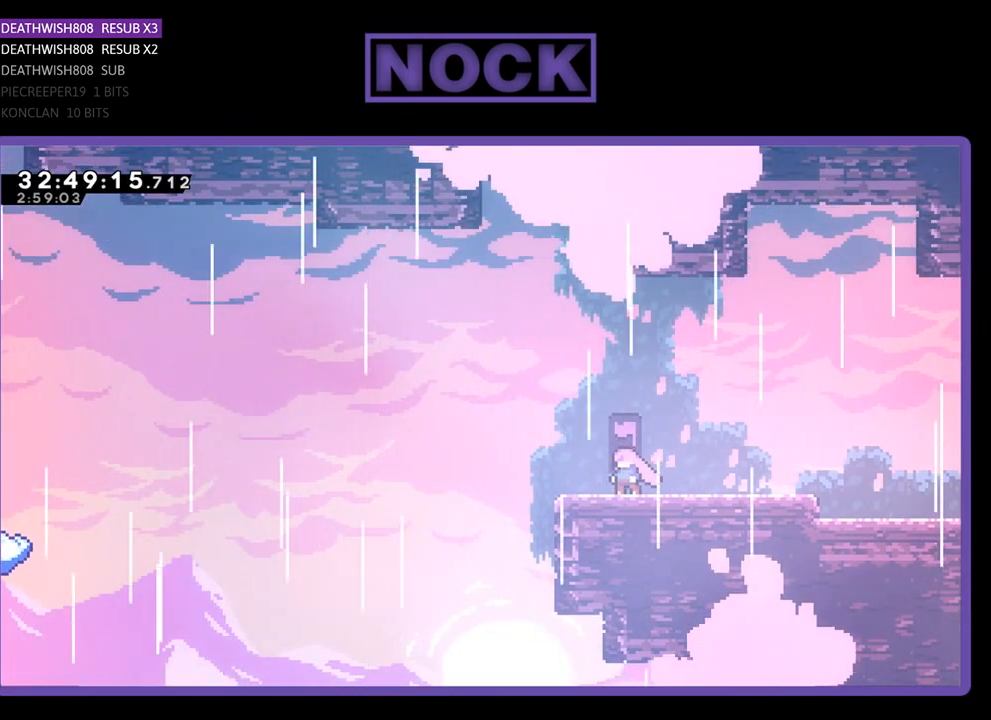
{"buttons": [], "left_stick": "center", "events": []}
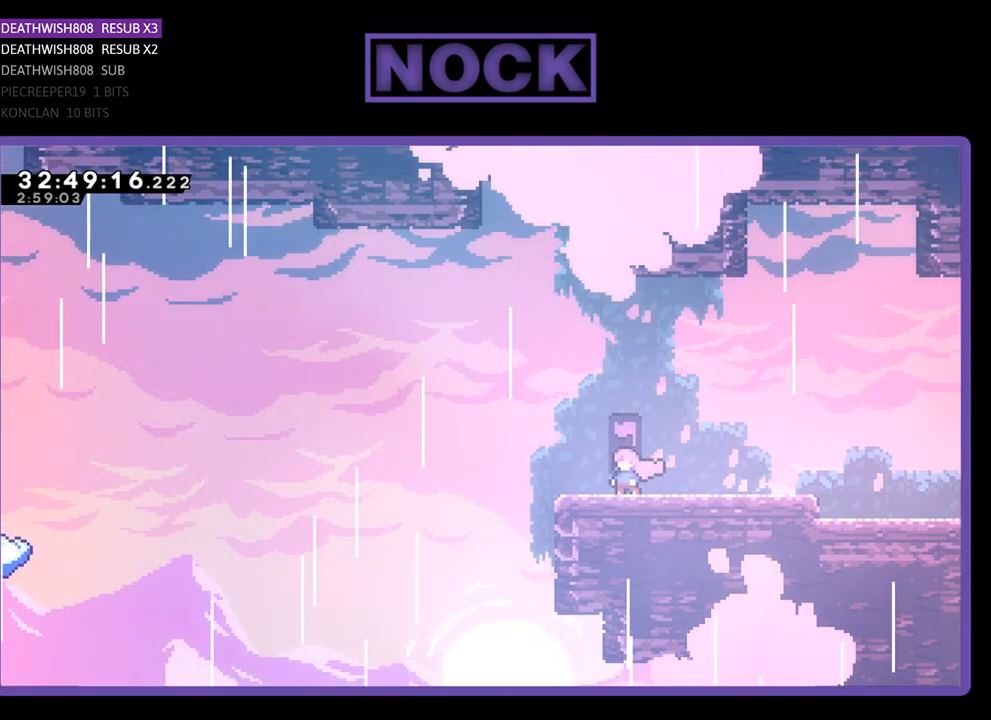
{"buttons": [], "left_stick": "center", "events": []}
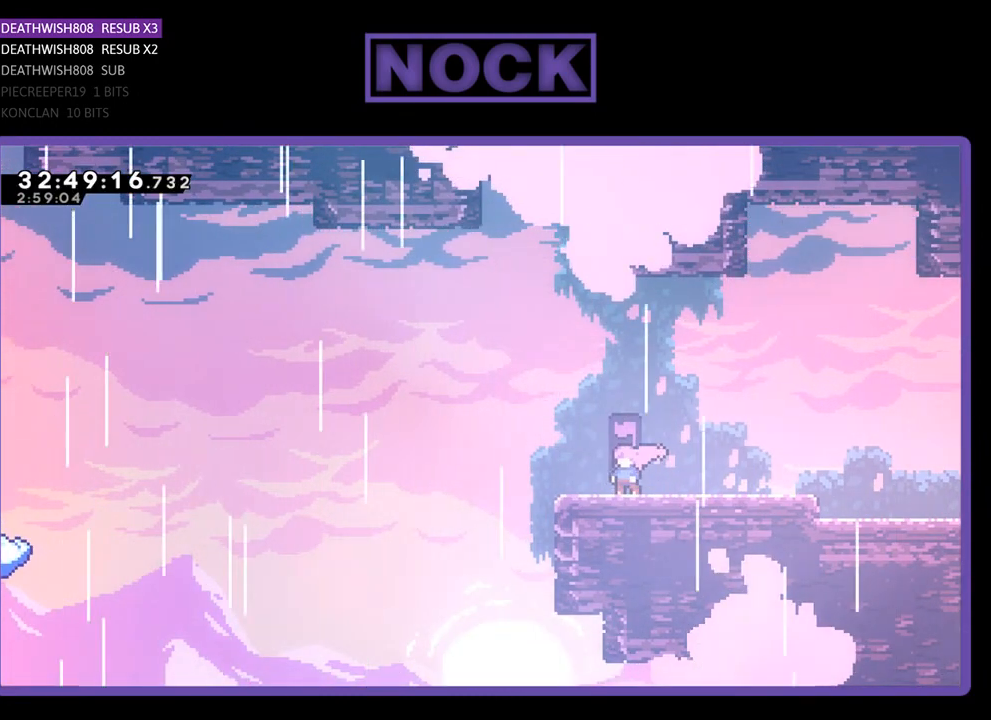
{"buttons": [], "left_stick": "center", "events": []}
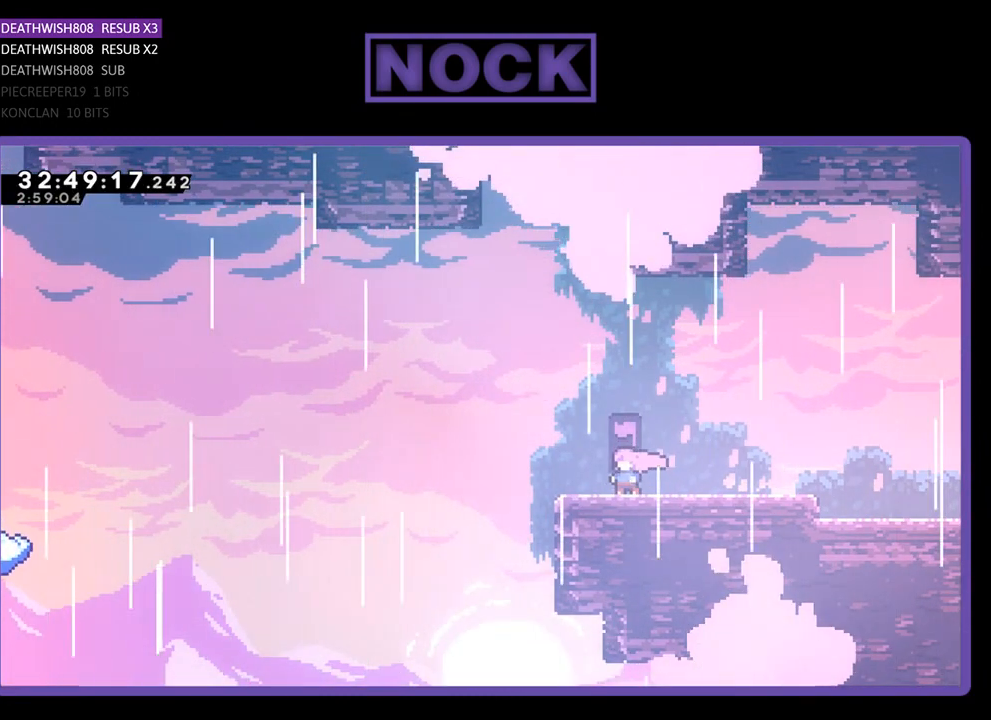
{"buttons": [], "left_stick": "center", "events": []}
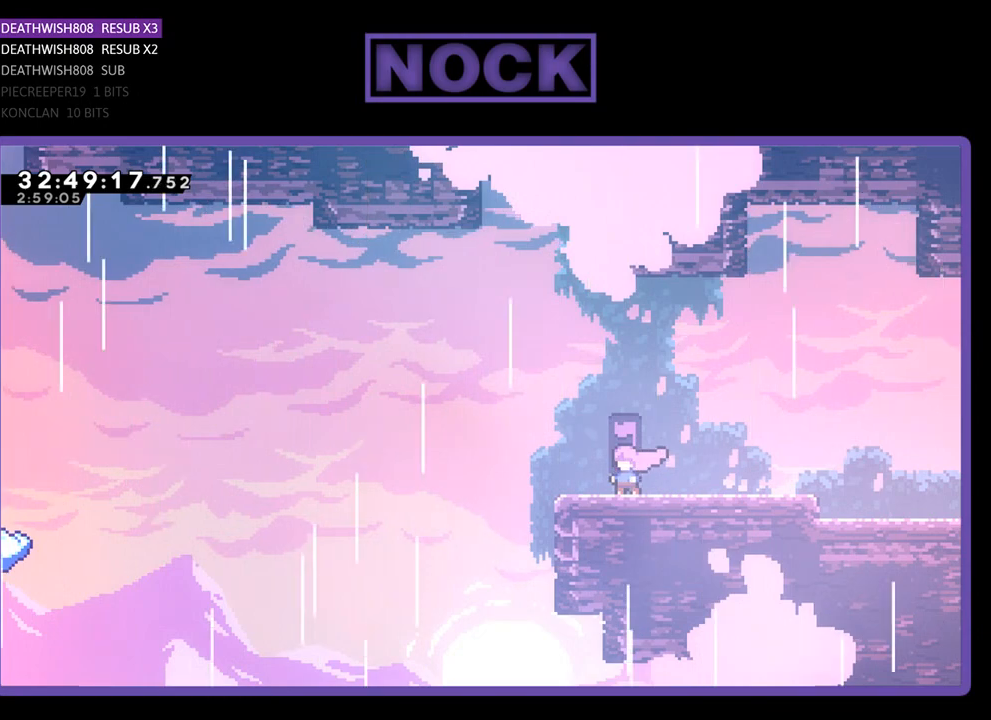
{"buttons": [], "left_stick": "center", "events": []}
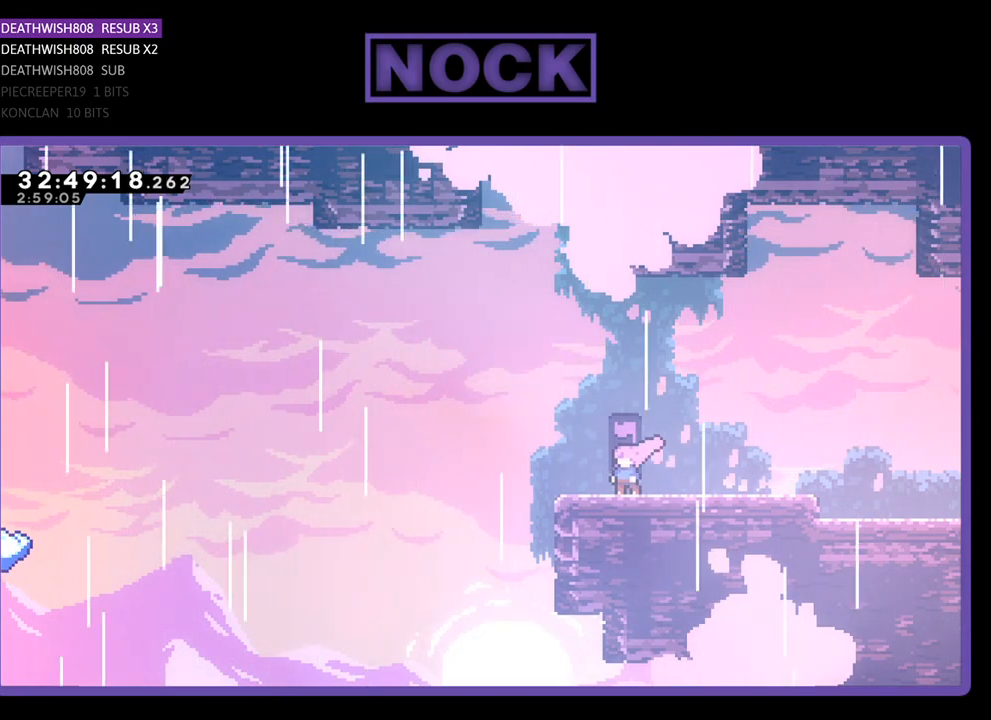
{"buttons": ["CROSS", "R2", "DPAD_LEFT"], "left_stick": "center", "events": [[67, "R2", "down"], [100, "DPAD_LEFT", "down"], [400, "CROSS", "down"]]}
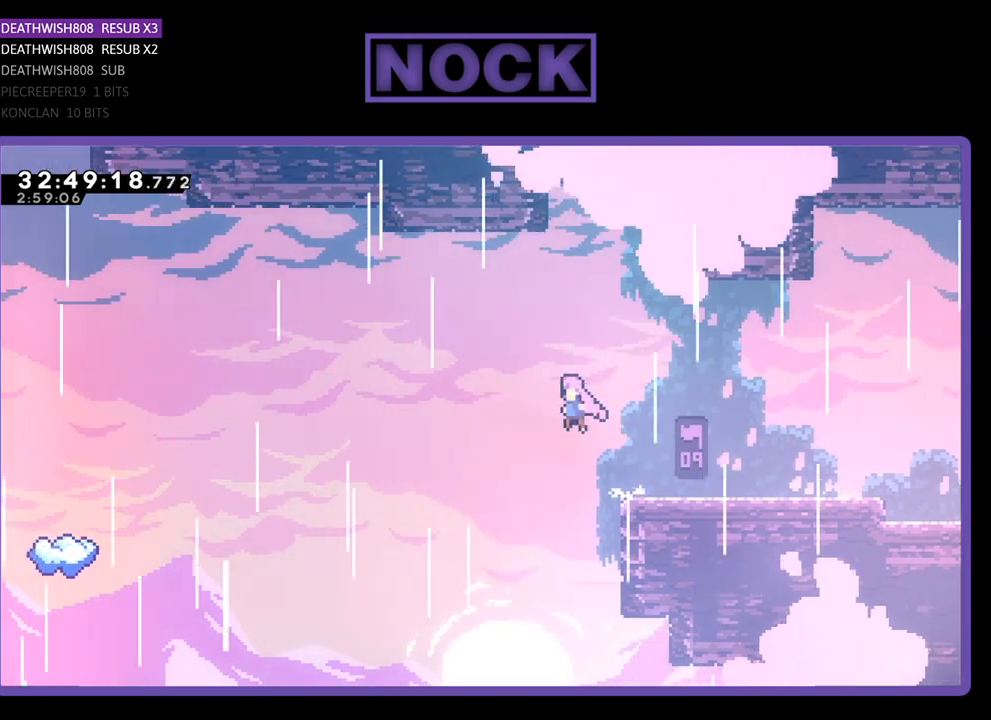
{"buttons": ["R2", "DPAD_LEFT"], "left_stick": "center", "events": [[300, "CROSS", "up"]]}
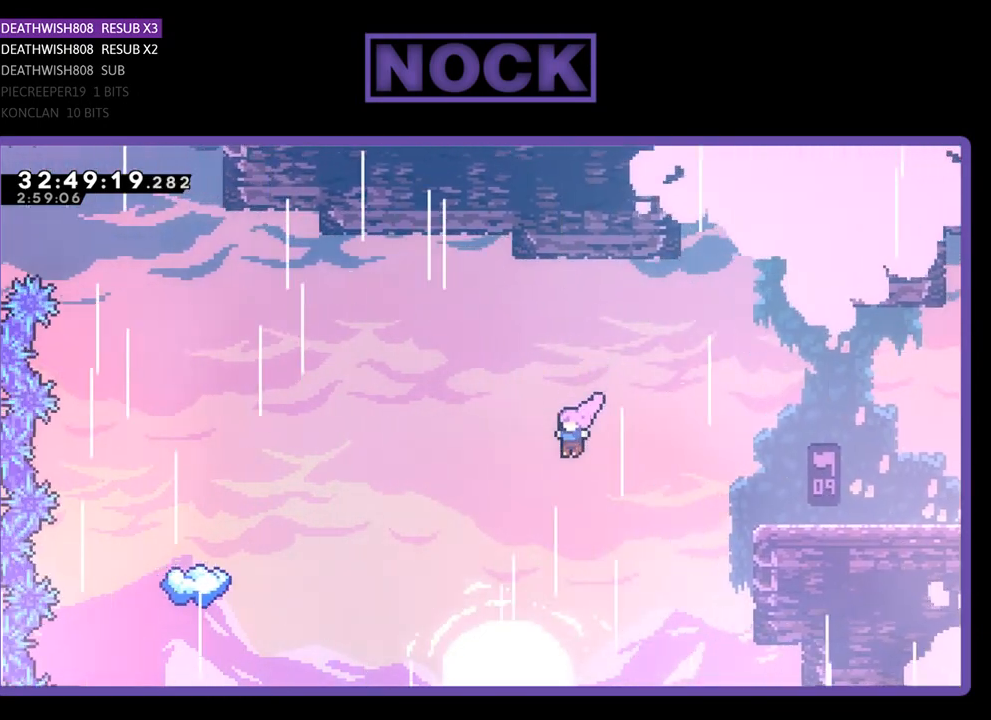
{"buttons": ["R2", "DPAD_LEFT"], "left_stick": "center", "events": [[267, "CIRCLE", "down"], [467, "CIRCLE", "up"]]}
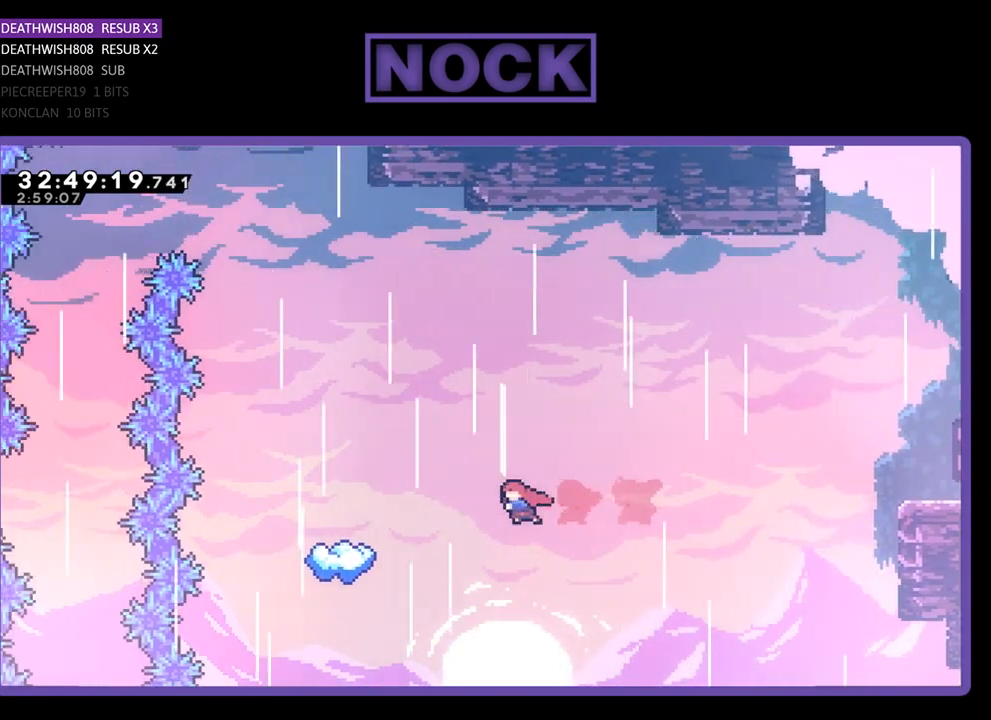
{"buttons": ["R2"], "left_stick": "center", "events": [[67, "CIRCLE", "down"], [233, "CIRCLE", "up"], [367, "DPAD_LEFT", "up"]]}
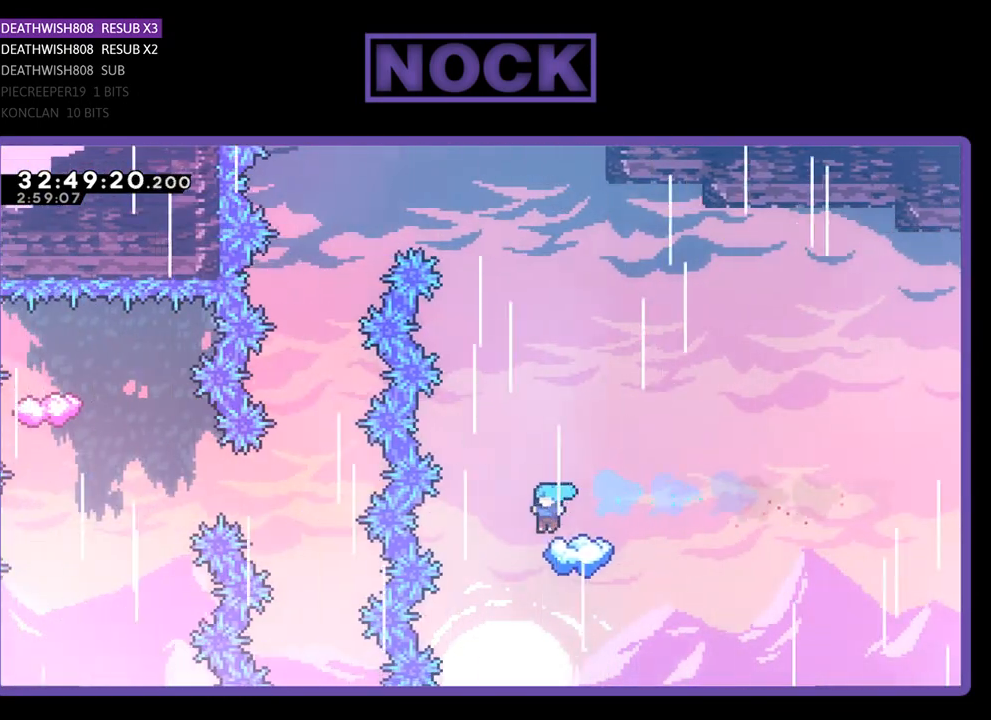
{"buttons": ["CROSS", "R2"], "left_stick": "center", "events": [[33, "DPAD_RIGHT", "down"], [167, "DPAD_RIGHT", "up"], [500, "CROSS", "down"]]}
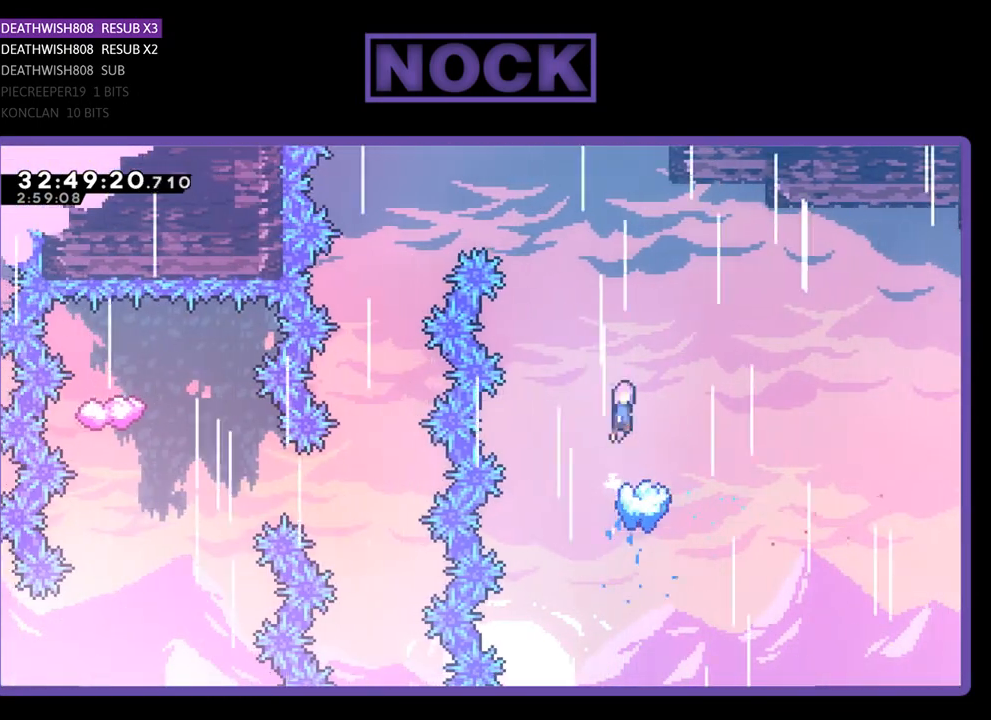
{"buttons": ["CROSS", "R2", "DPAD_UP", "DPAD_LEFT"], "left_stick": "center", "events": [[67, "DPAD_LEFT", "down"], [267, "DPAD_UP", "down"]]}
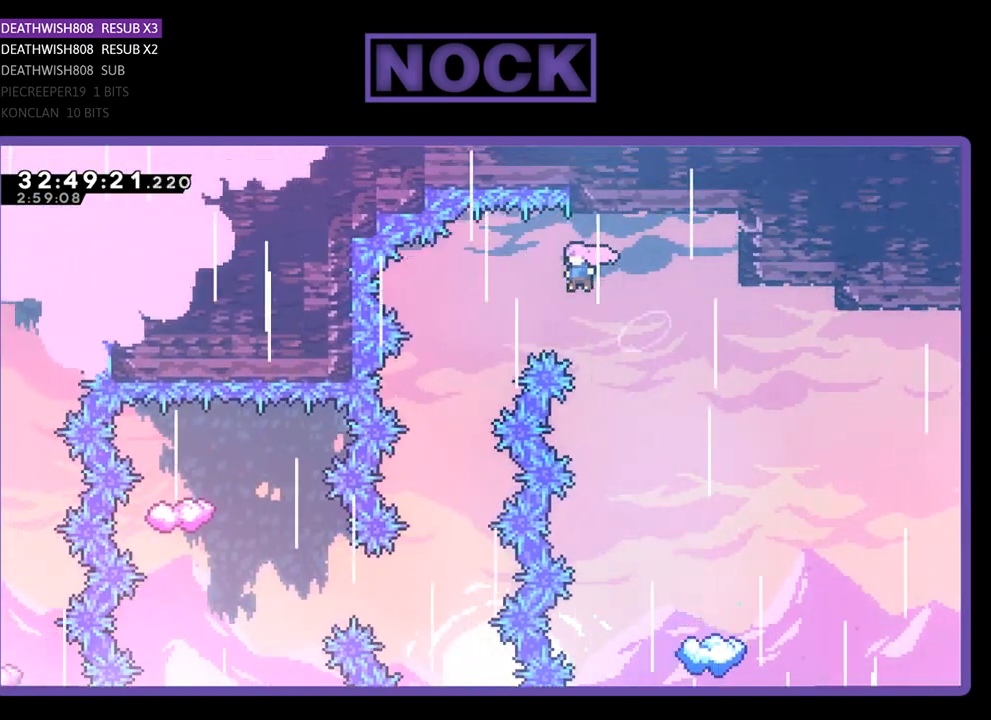
{"buttons": ["CROSS", "R2"], "left_stick": "center", "events": [[400, "DPAD_UP", "up"], [467, "DPAD_LEFT", "up"]]}
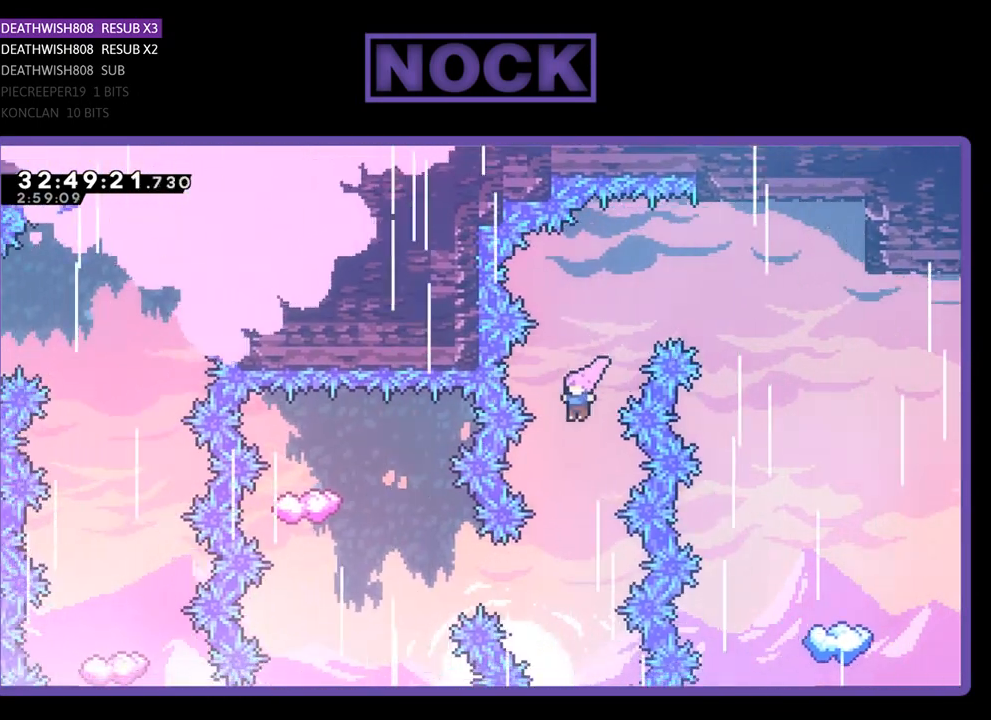
{"buttons": ["R2", "DPAD_LEFT"], "left_stick": "center", "events": [[67, "CROSS", "up"], [367, "DPAD_LEFT", "down"]]}
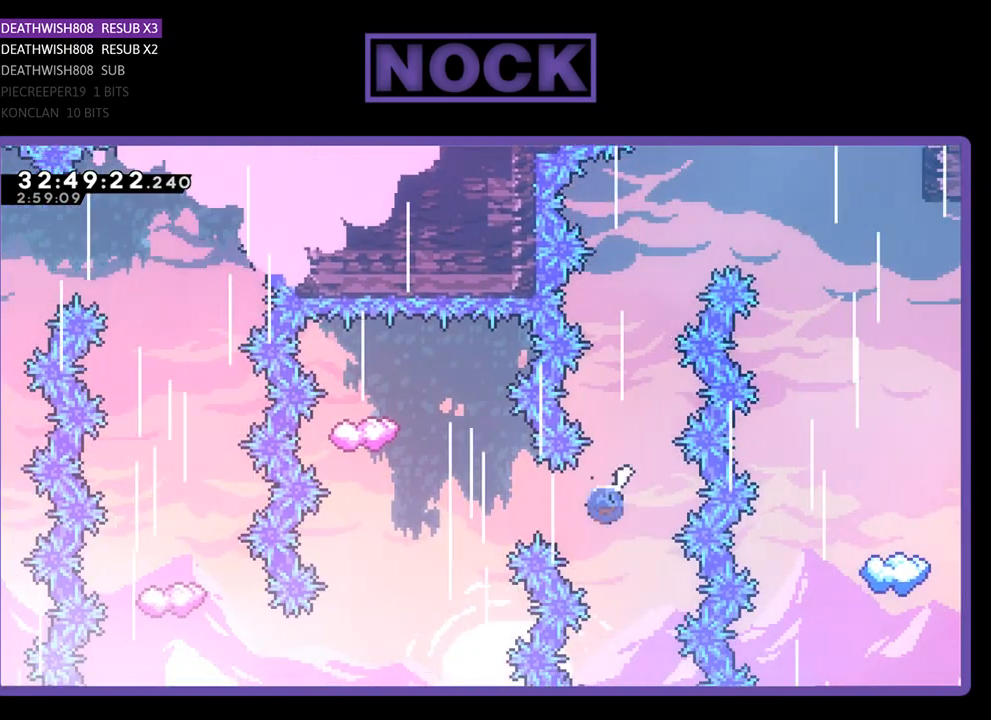
{"buttons": ["CIRCLE", "R2", "DPAD_UP"], "left_stick": "center", "events": [[33, "CIRCLE", "down"], [367, "CIRCLE", "up"], [367, "DPAD_LEFT", "up"], [367, "DPAD_UP", "down"], [467, "CIRCLE", "down"]]}
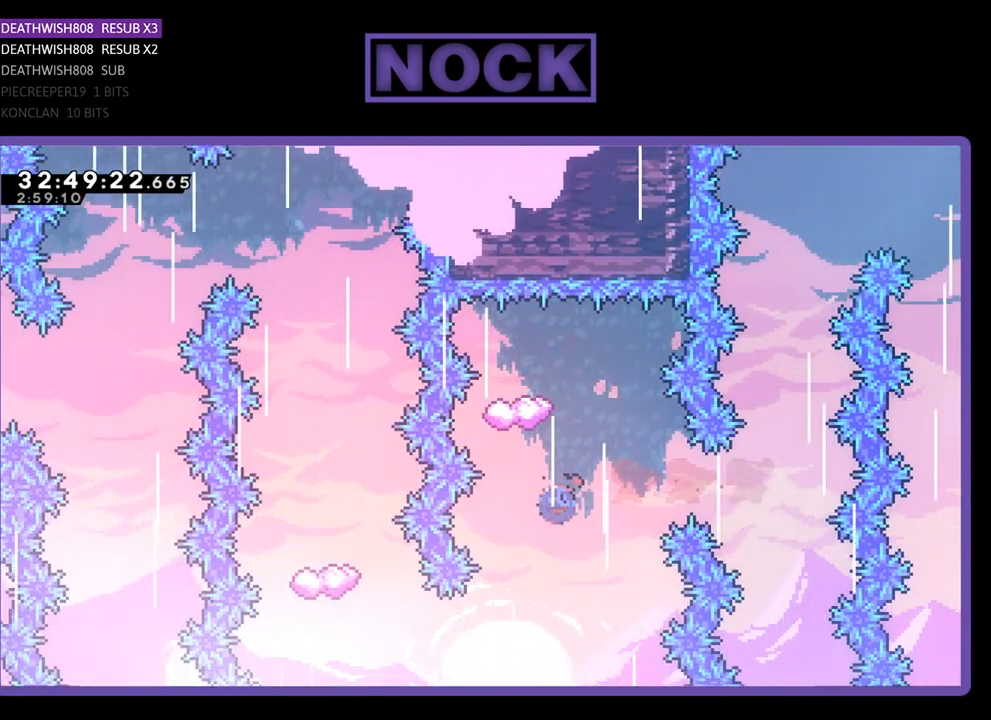
{"buttons": ["R2"], "left_stick": "center", "events": [[200, "CIRCLE", "up"], [233, "DPAD_UP", "up"]]}